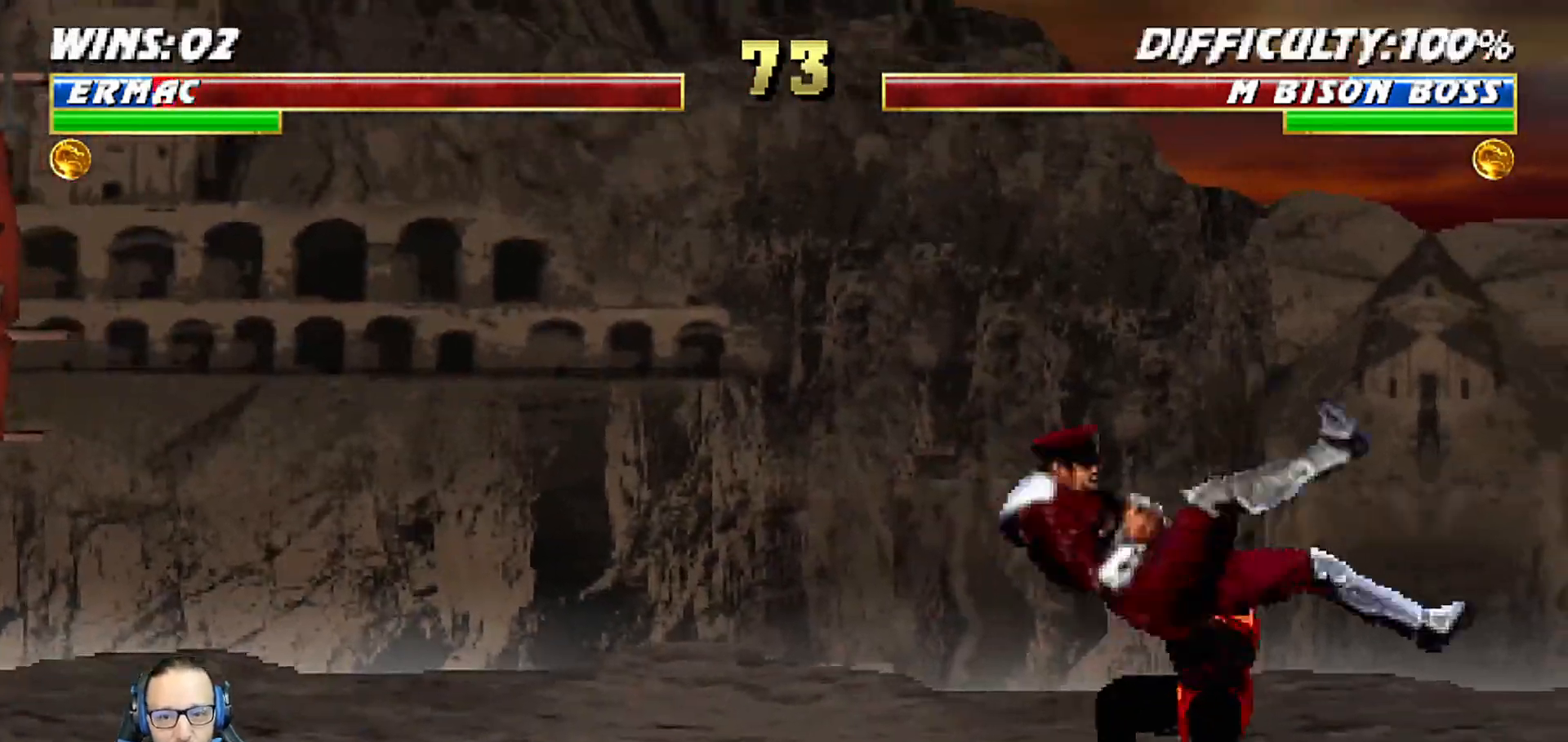
Gameplay with a controller (PlayStation layout); each line is a JSON object with the inputs held at the frame after it (dt_ms = milliseconds from this image to that frame). "events" lists button and stick changes between this image and that frame as [ms after this image, input, new state], when the widget could be followed in between.
{"dt_ms": 500, "buttons": ["L1", "DPAD_UP", "DPAD_LEFT"], "left_stick": "center", "right_stick": "center", "events": [[117, "DPAD_DOWN", "up"], [200, "DPAD_RIGHT", "up"], [200, "L1", "up"], [317, "R1", "up"], [333, "L1", "down"], [350, "DPAD_LEFT", "down"], [350, "DPAD_UP", "down"]]}
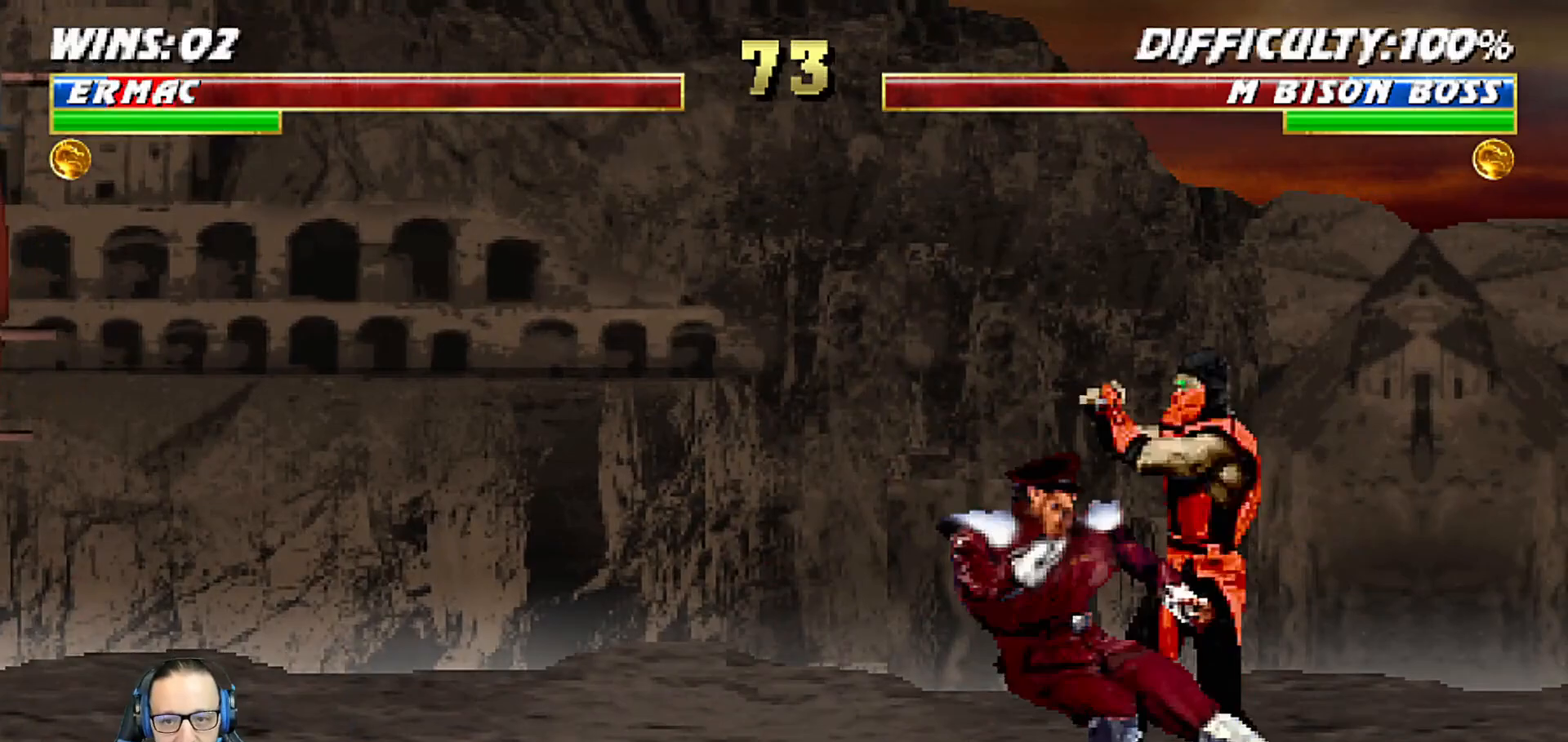
{"dt_ms": 500, "buttons": ["L1"], "left_stick": "center", "right_stick": "center", "events": [[500, "DPAD_LEFT", "up"], [500, "DPAD_UP", "up"]]}
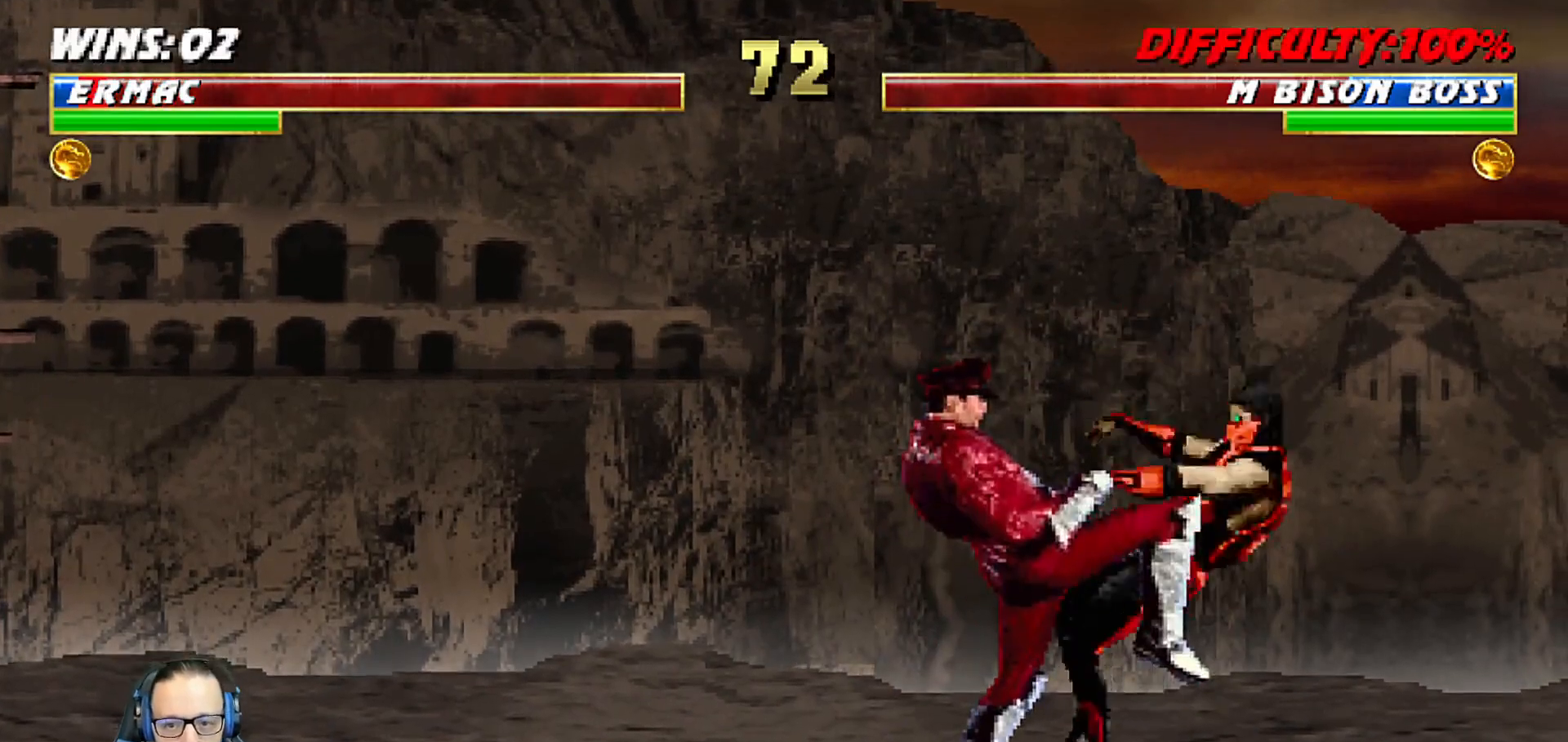
{"dt_ms": 500, "buttons": ["L1", "R1", "DPAD_DOWN", "DPAD_RIGHT"], "left_stick": "center", "right_stick": "center", "events": [[33, "DPAD_RIGHT", "down"], [50, "DPAD_DOWN", "down"], [117, "R1", "down"]]}
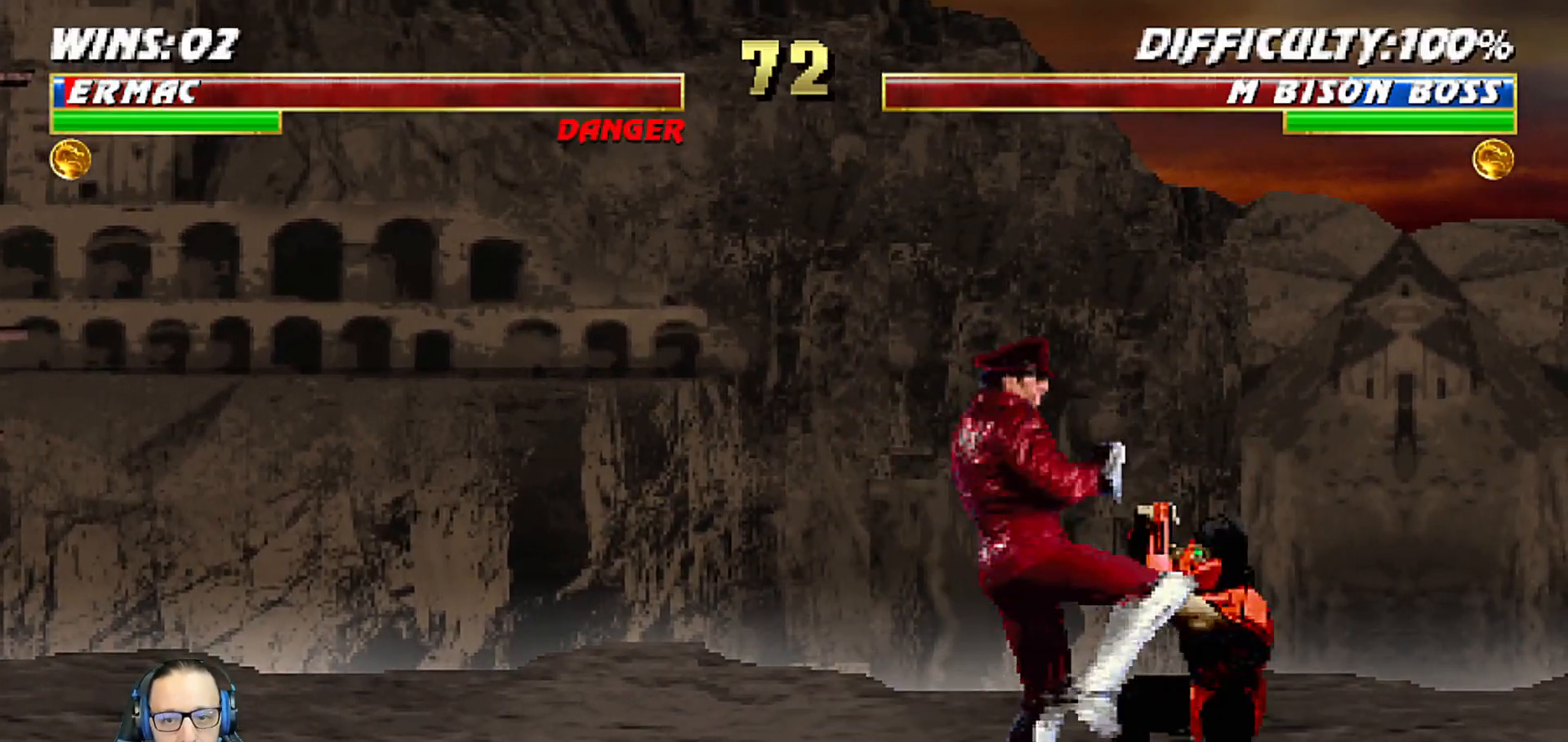
{"dt_ms": 500, "buttons": ["R1"], "left_stick": "center", "right_stick": "center", "events": [[150, "DPAD_DOWN", "up"], [167, "L1", "up"], [183, "DPAD_RIGHT", "up"]]}
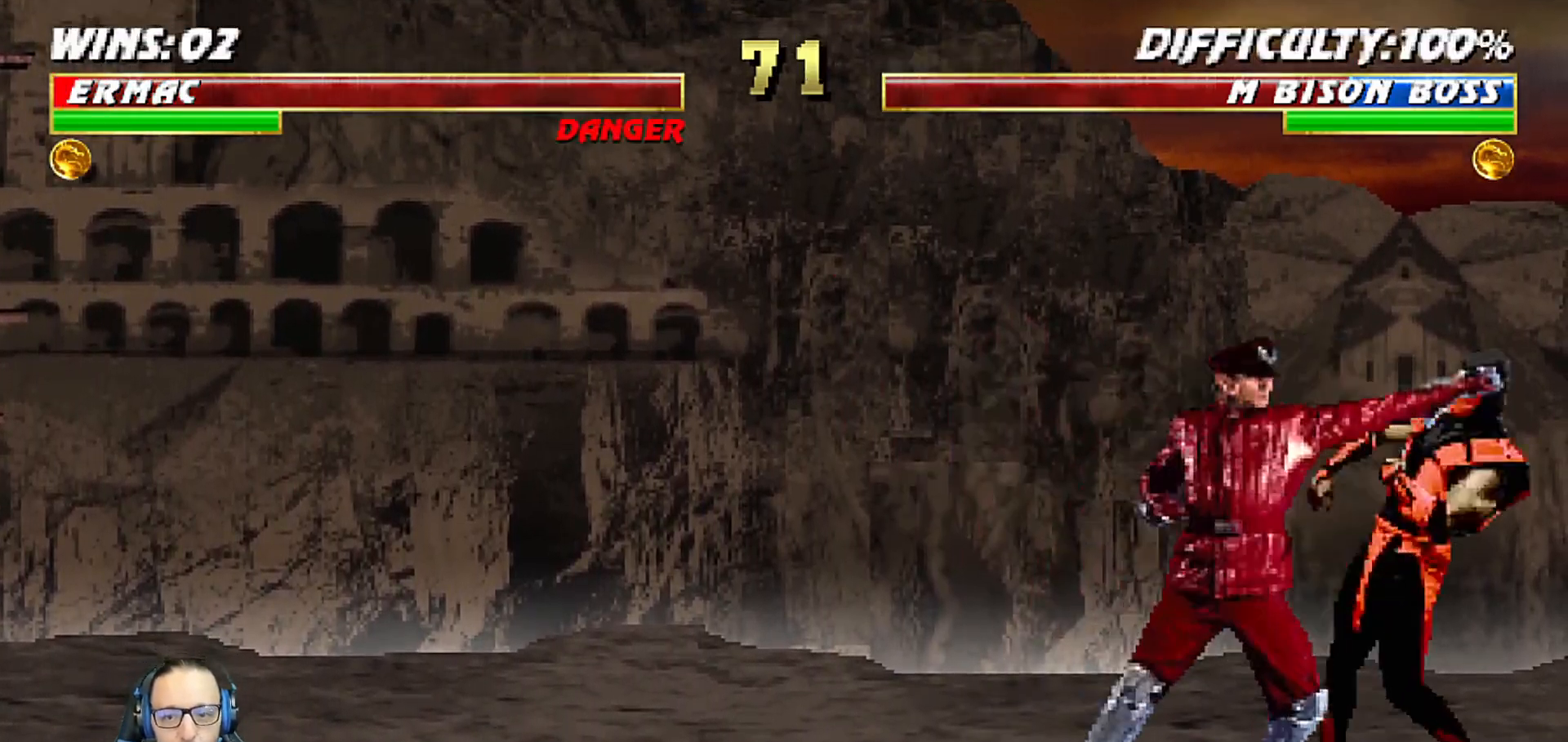
{"dt_ms": 500, "buttons": ["L1", "DPAD_UP", "DPAD_LEFT"], "left_stick": "center", "right_stick": "center", "events": [[183, "R2", "down"], [333, "R2", "up"], [383, "R1", "up"], [400, "DPAD_LEFT", "down"], [400, "L1", "down"], [417, "DPAD_UP", "down"]]}
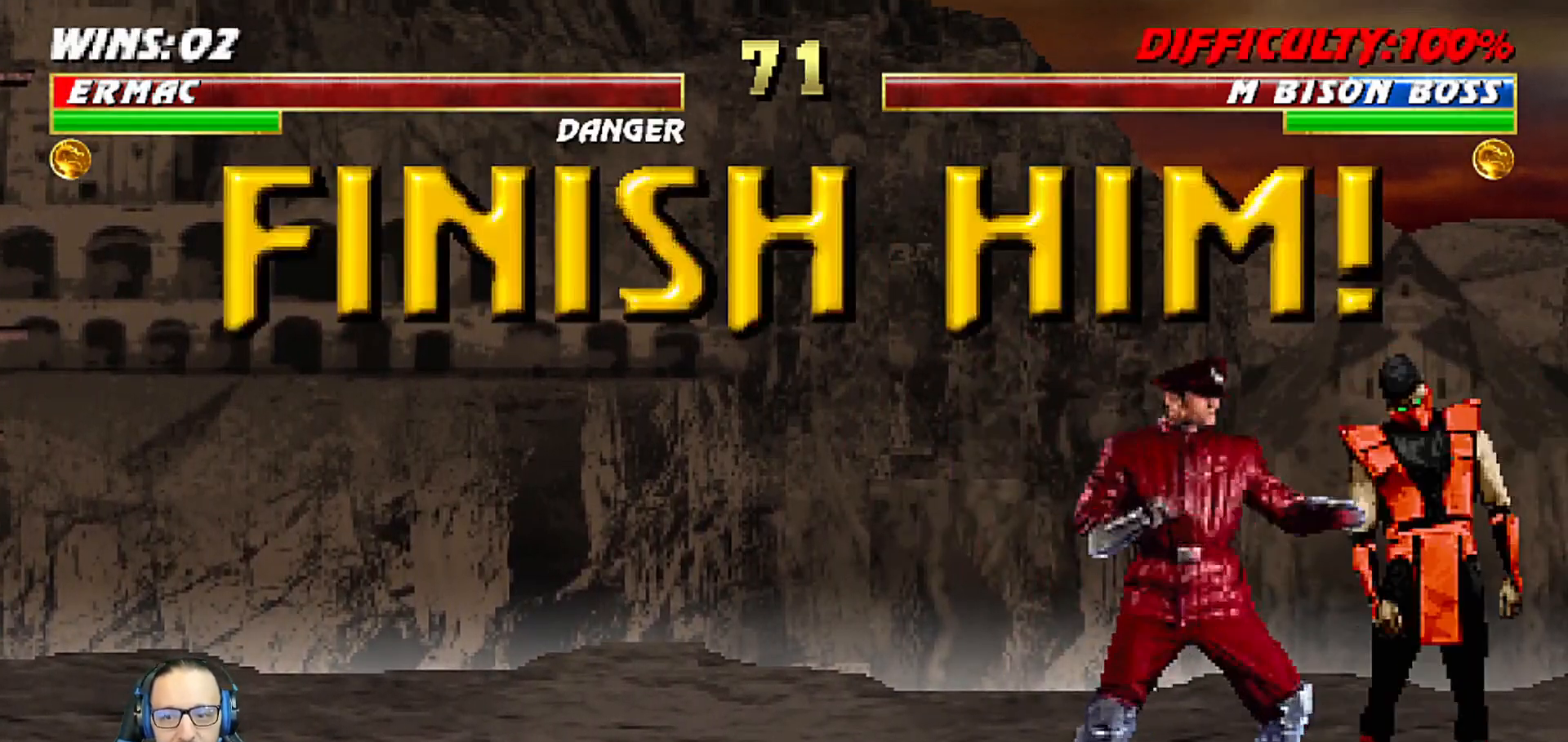
{"dt_ms": 500, "buttons": [], "left_stick": "center", "right_stick": "center", "events": [[50, "DPAD_LEFT", "up"], [67, "CROSS", "down"], [83, "DPAD_UP", "up"], [100, "L1", "up"], [200, "CROSS", "up"], [317, "CROSS", "down"], [433, "CROSS", "up"]]}
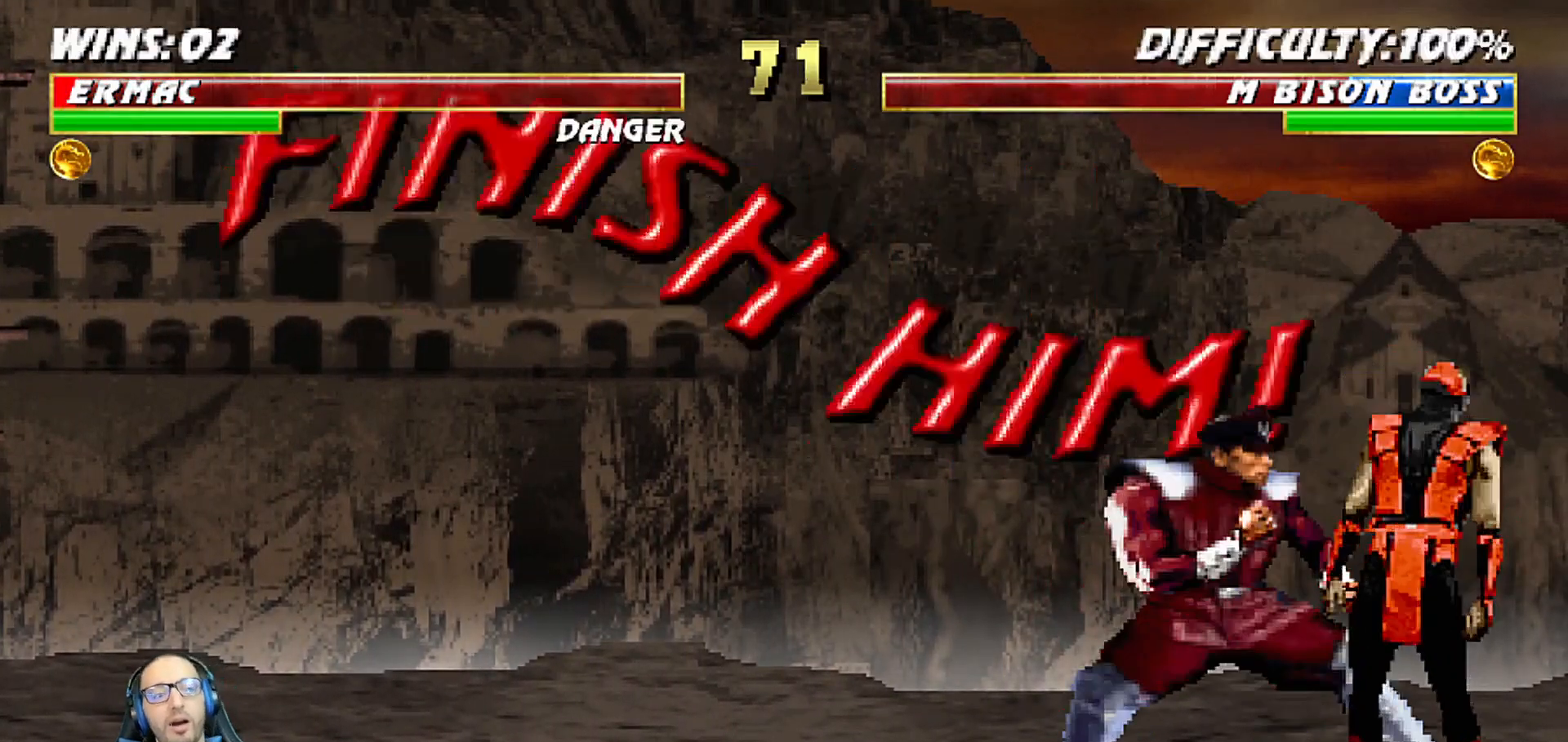
{"dt_ms": 500, "buttons": ["CROSS"], "left_stick": "center", "right_stick": "center", "events": [[17, "CROSS", "down"], [133, "CROSS", "up"], [200, "CROSS", "down"], [317, "CROSS", "up"], [383, "CROSS", "down"]]}
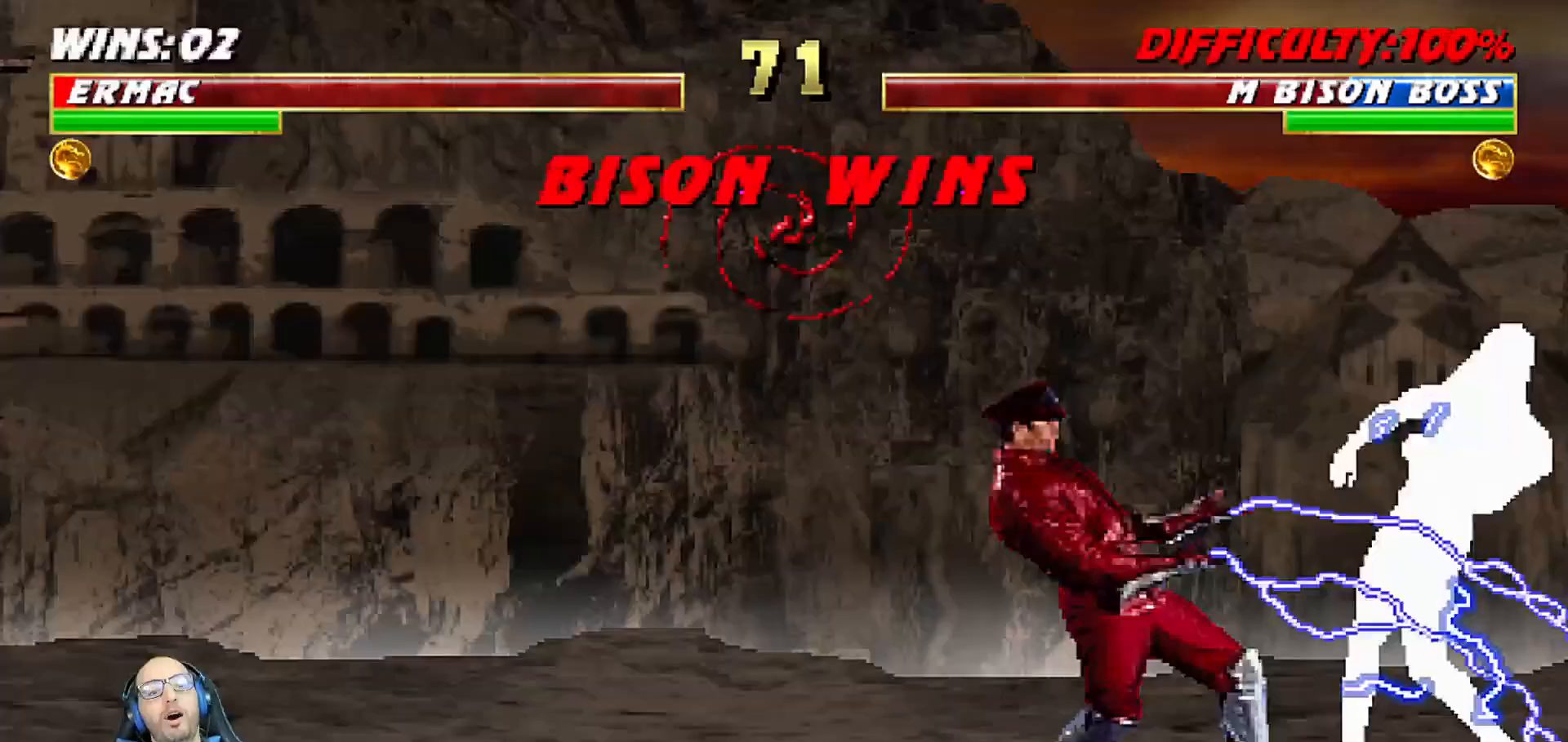
{"dt_ms": 500, "buttons": [], "left_stick": "center", "right_stick": "center"}
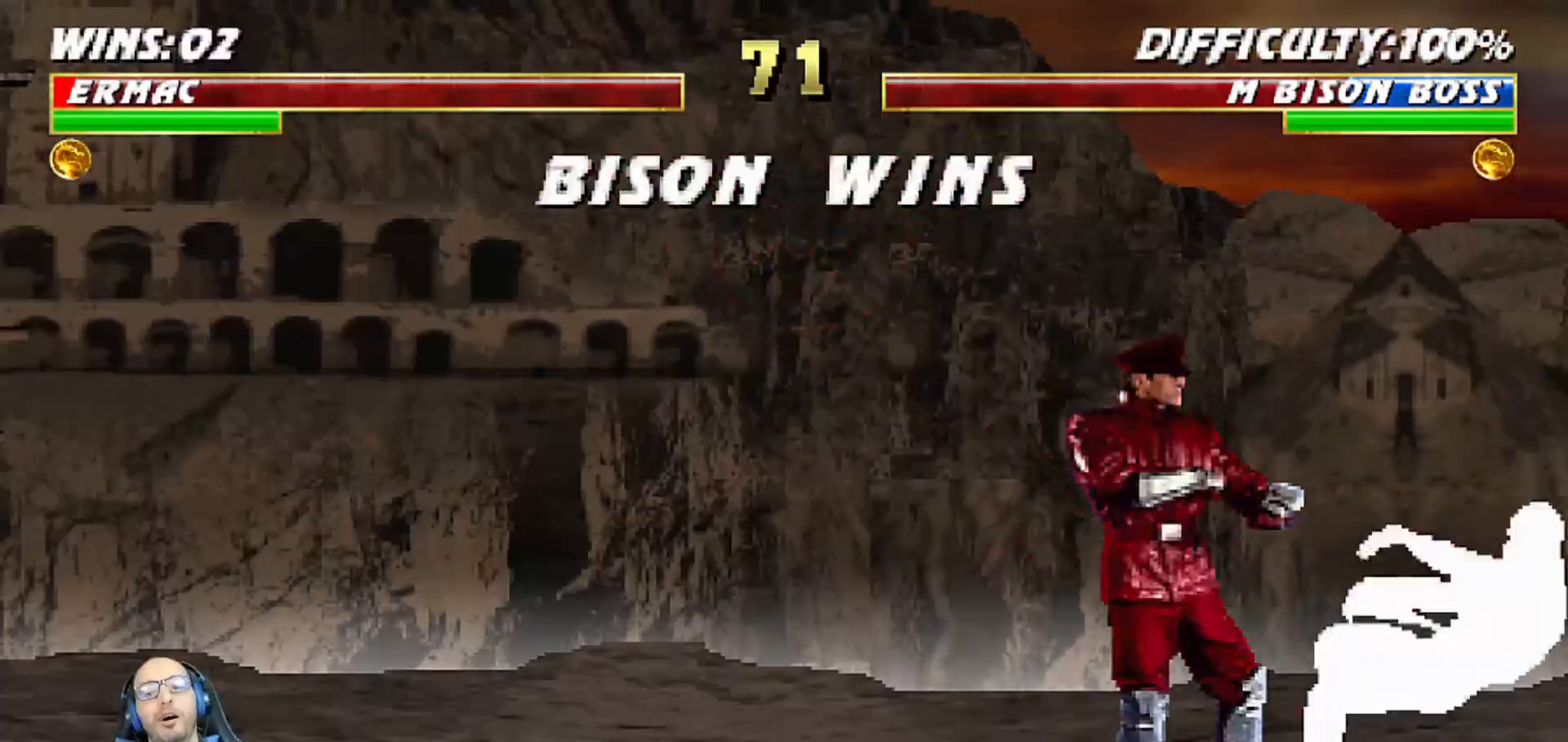
{"dt_ms": 500, "buttons": [], "left_stick": "center", "right_stick": "center", "events": []}
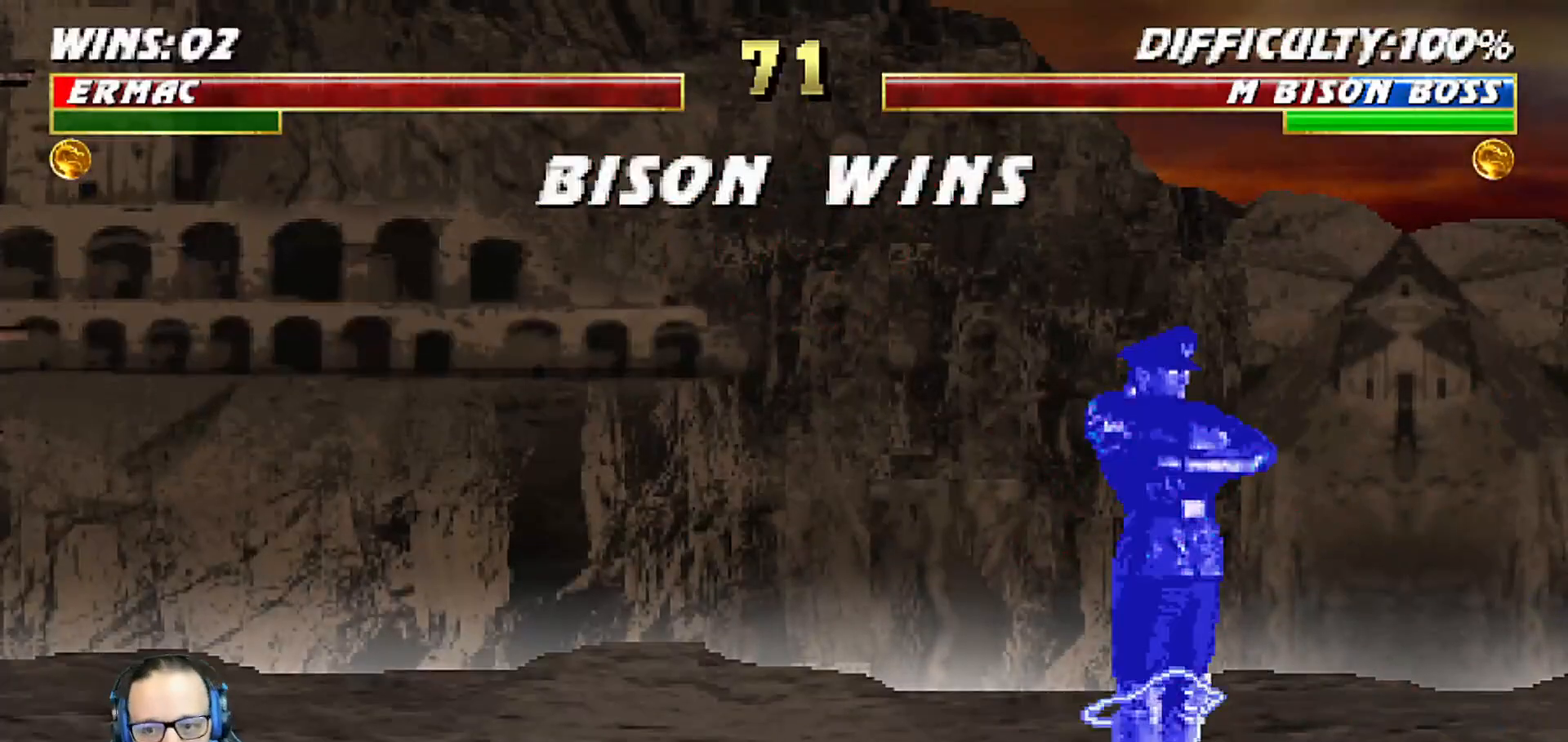
{"dt_ms": 500, "buttons": [], "left_stick": "center", "right_stick": "center", "events": []}
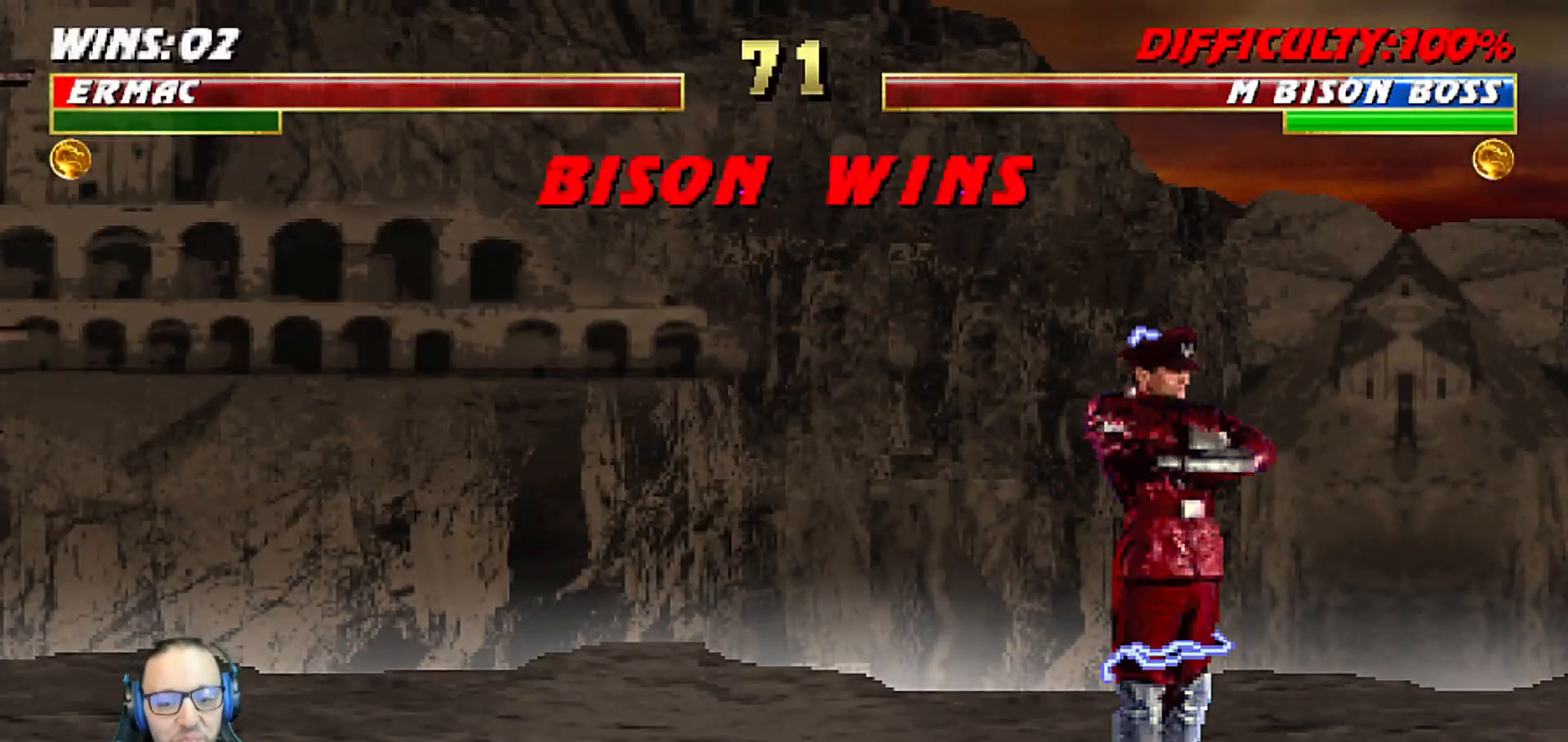
{"dt_ms": 500, "buttons": [], "left_stick": "center", "right_stick": "center", "events": [[283, "CROSS", "down"], [433, "CROSS", "up"]]}
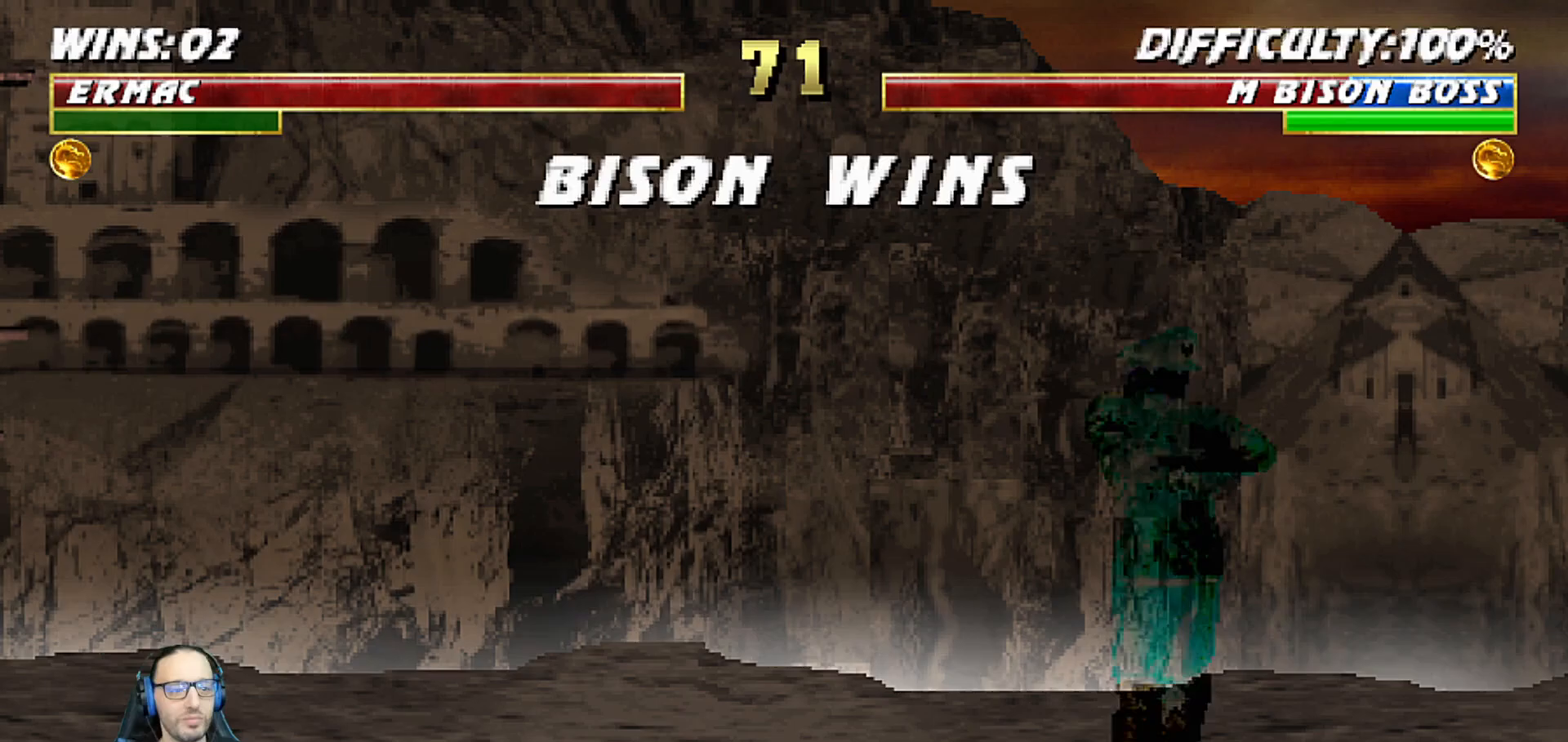
{"dt_ms": 500, "buttons": [], "left_stick": "center", "right_stick": "center", "events": [[233, "CROSS", "down"], [383, "CROSS", "up"]]}
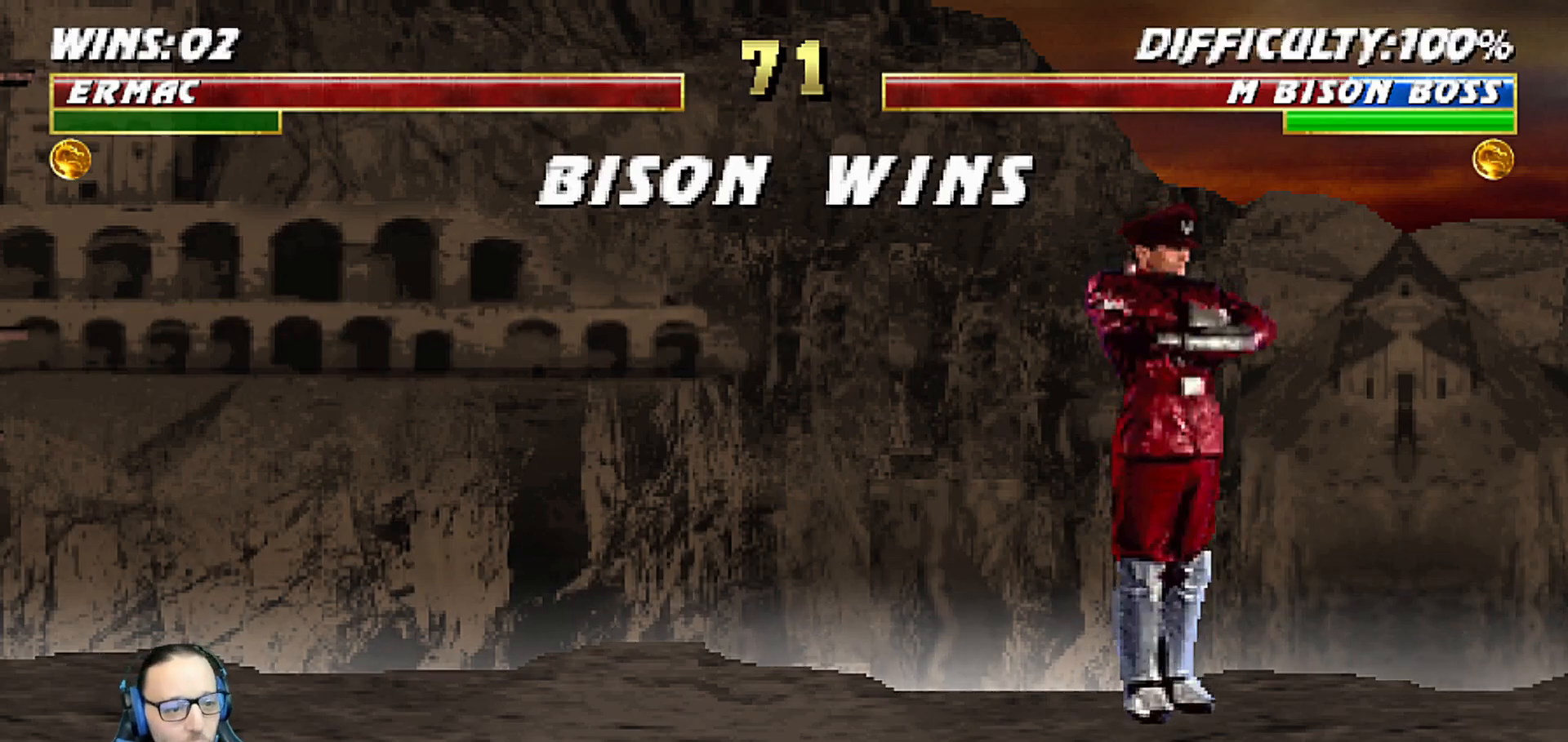
{"dt_ms": 500, "buttons": [], "left_stick": "center", "right_stick": "center", "events": [[133, "CROSS", "down"], [283, "CROSS", "up"]]}
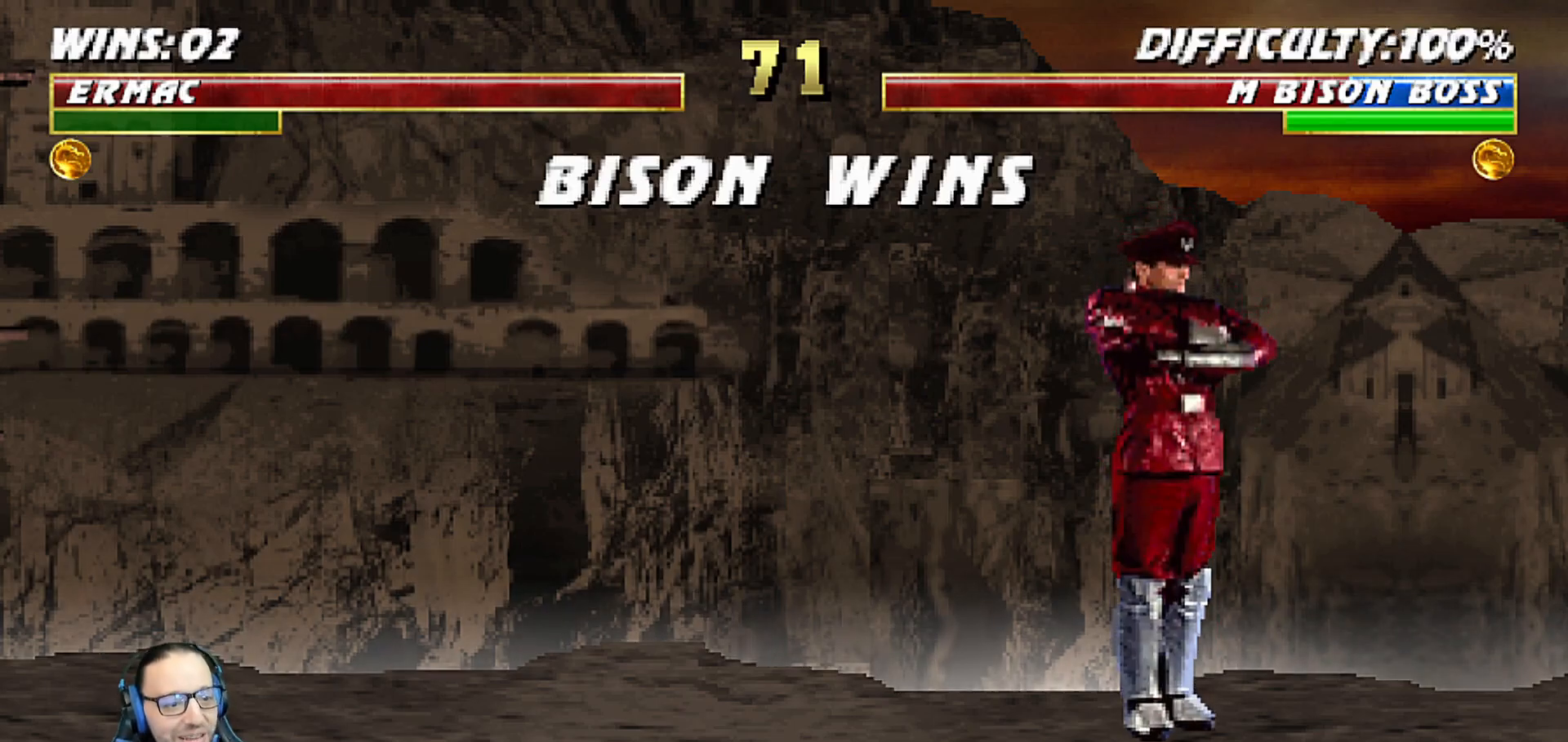
{"dt_ms": 500, "buttons": ["CROSS"], "left_stick": "center", "right_stick": "center", "events": [[67, "CROSS", "down"], [233, "CROSS", "up"], [500, "CROSS", "down"]]}
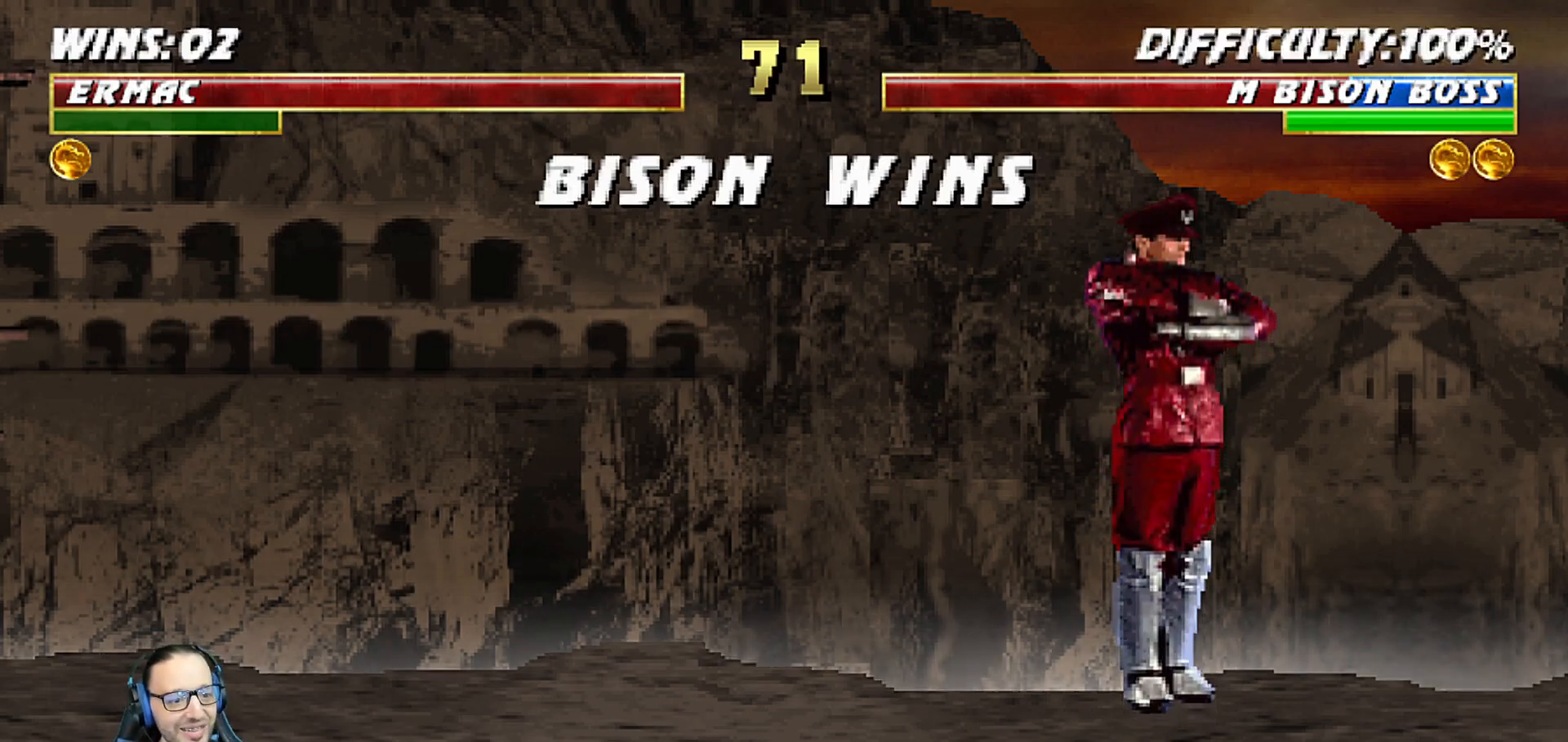
{"dt_ms": 500, "buttons": [], "left_stick": "center", "right_stick": "center", "events": [[167, "CROSS", "up"]]}
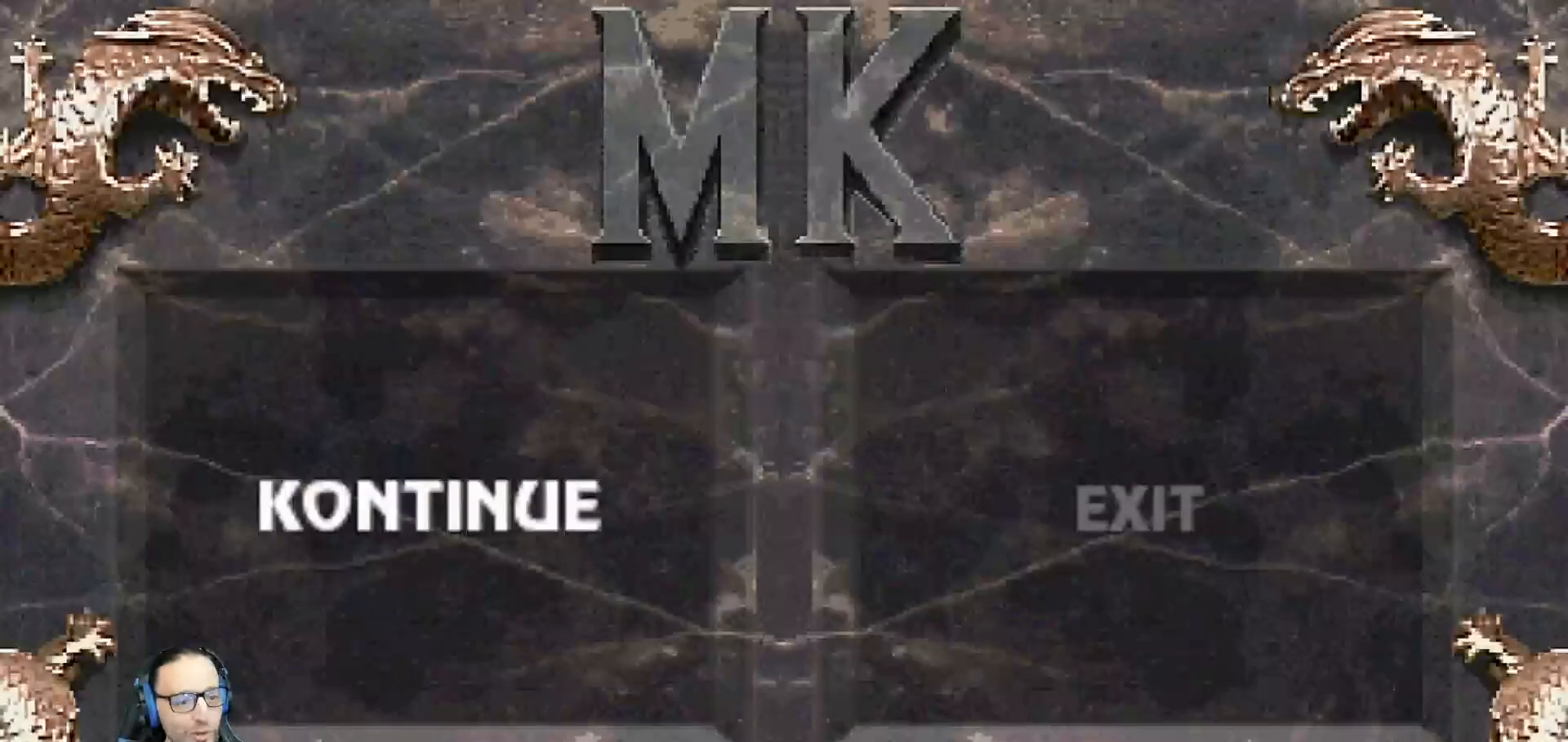
{"dt_ms": 500, "buttons": [], "left_stick": "center", "right_stick": "center", "events": []}
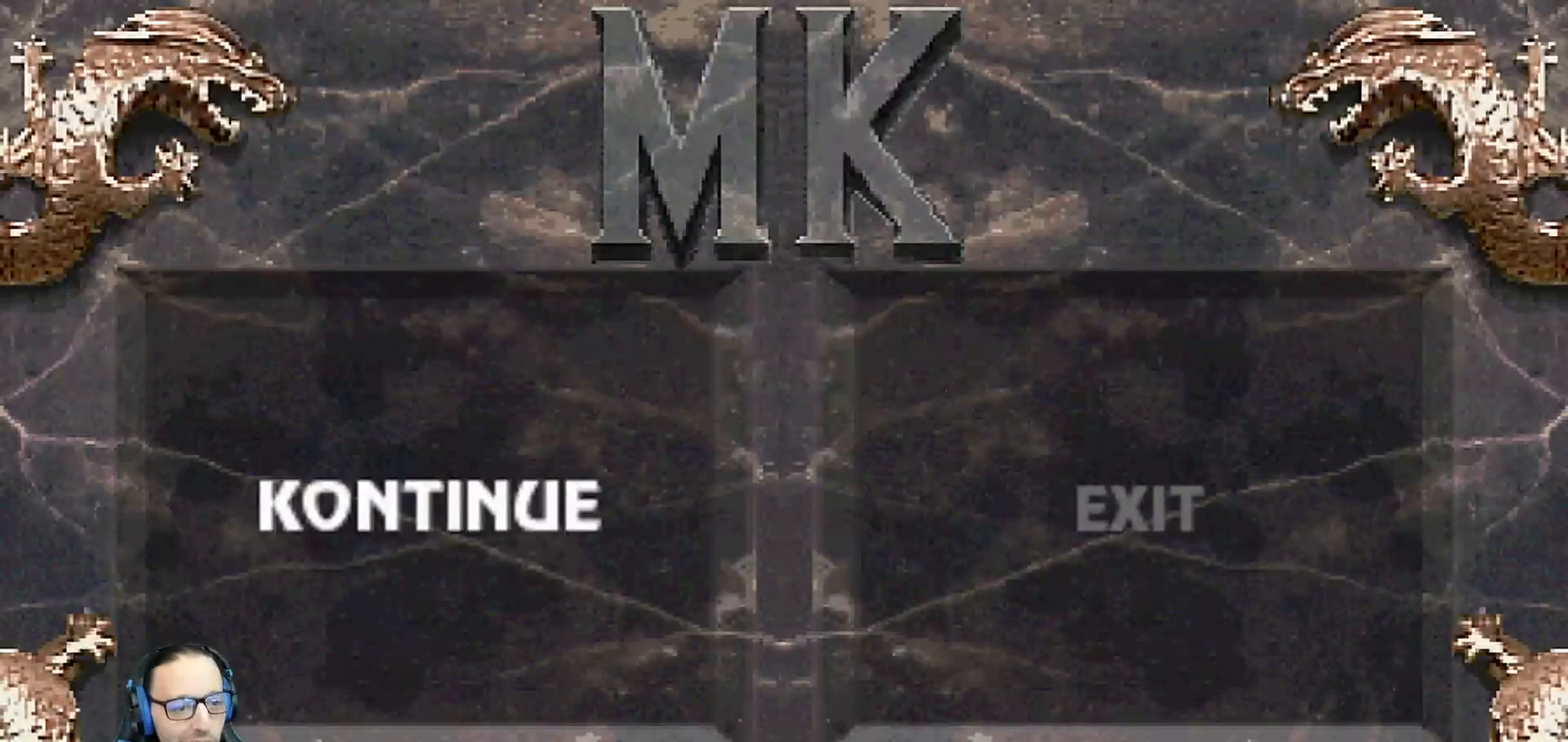
{"dt_ms": 500, "buttons": [], "left_stick": "center", "right_stick": "center", "events": [[167, "CROSS", "down"], [267, "CROSS", "up"]]}
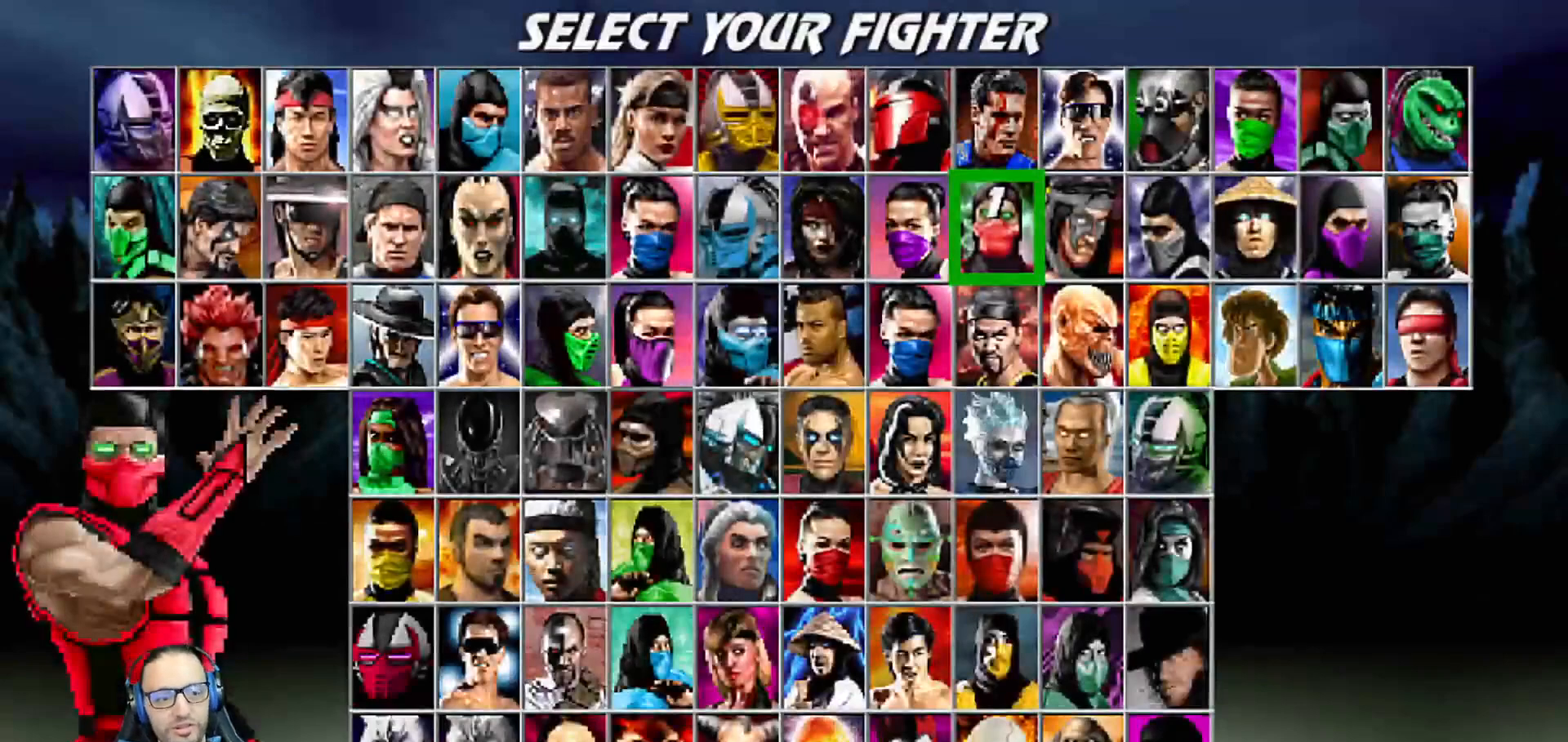
{"dt_ms": 500, "buttons": [], "left_stick": "center", "right_stick": "center", "events": []}
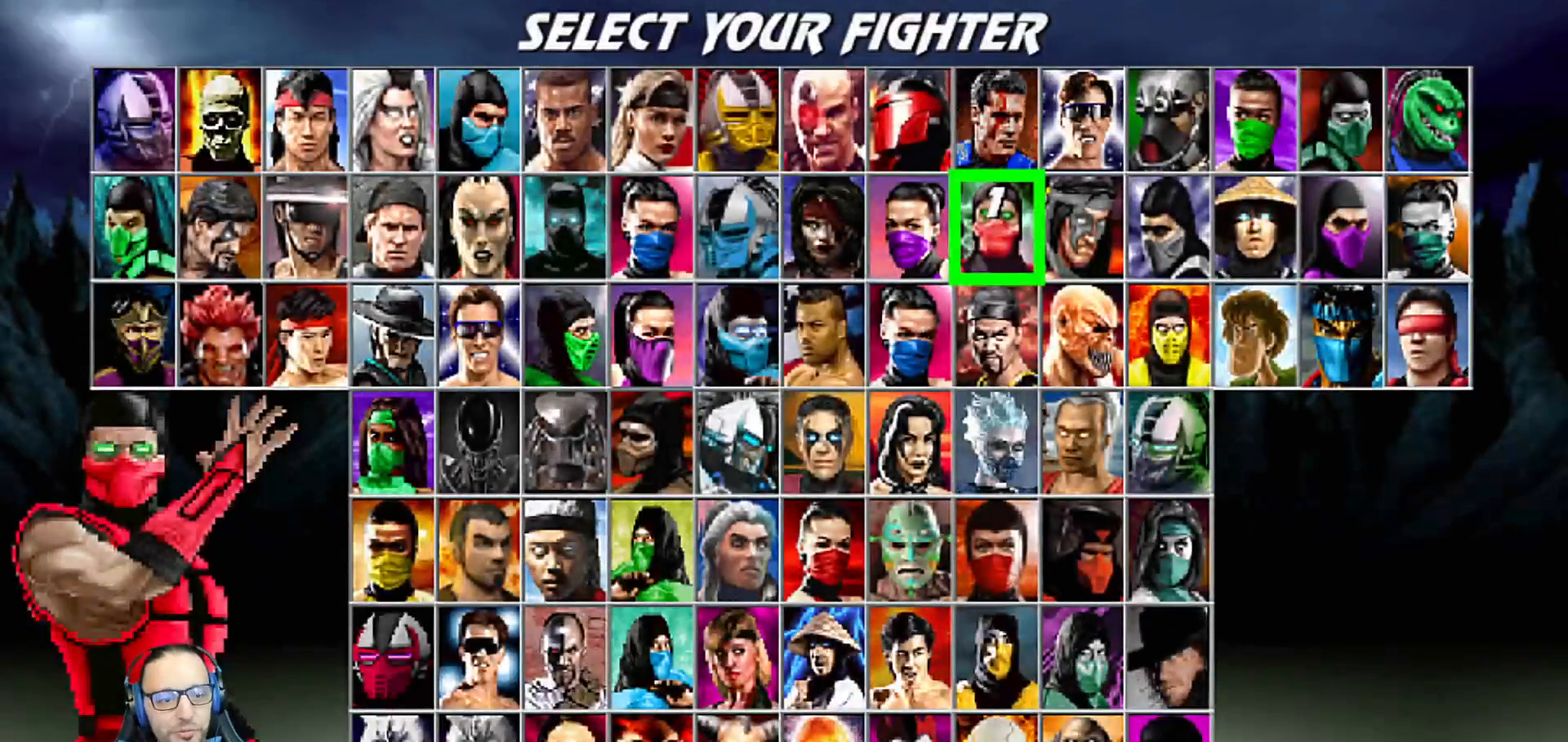
{"dt_ms": 500, "buttons": [], "left_stick": "center", "right_stick": "center", "events": [[300, "CROSS", "down"], [467, "CROSS", "up"]]}
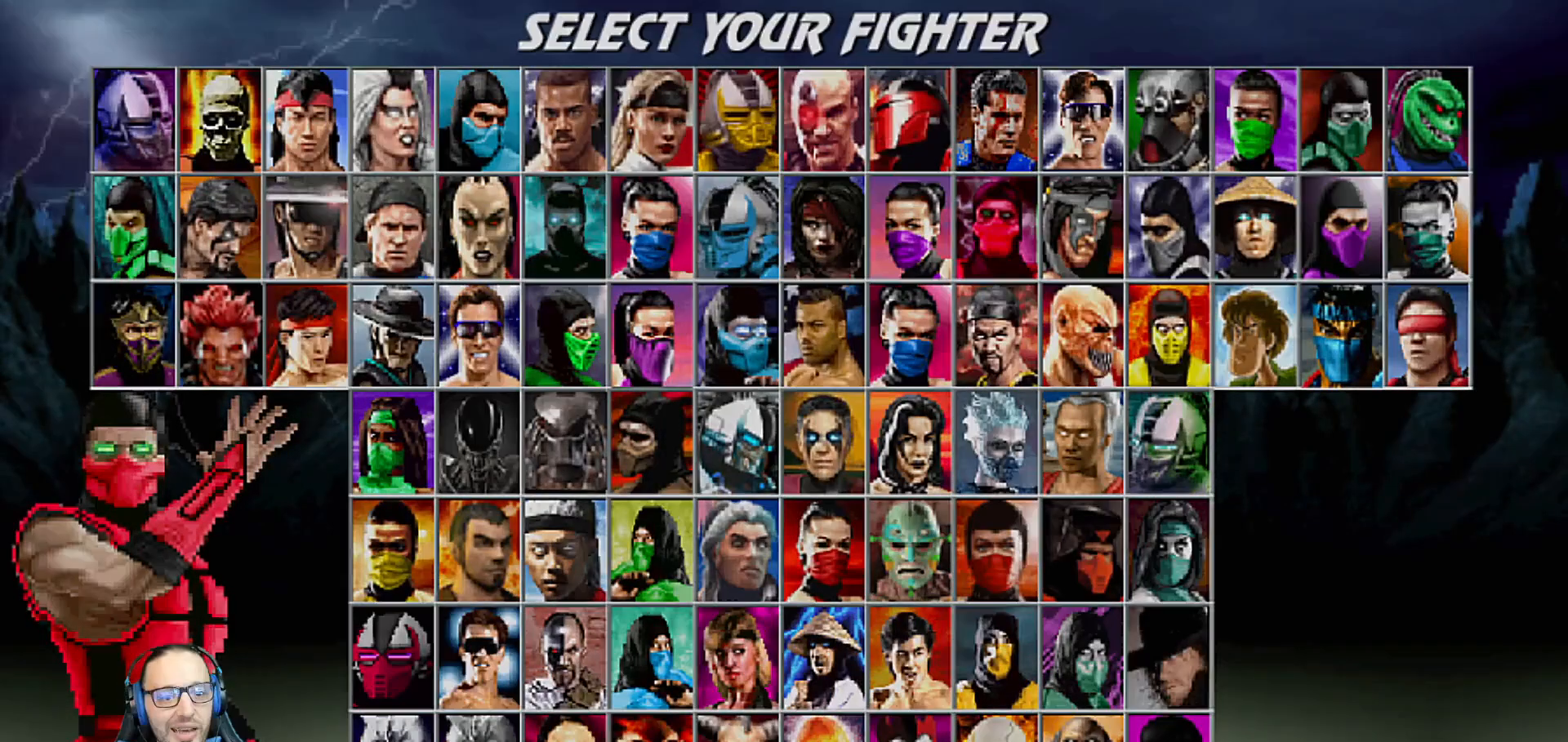
{"dt_ms": 500, "buttons": [], "left_stick": "center", "right_stick": "center", "events": []}
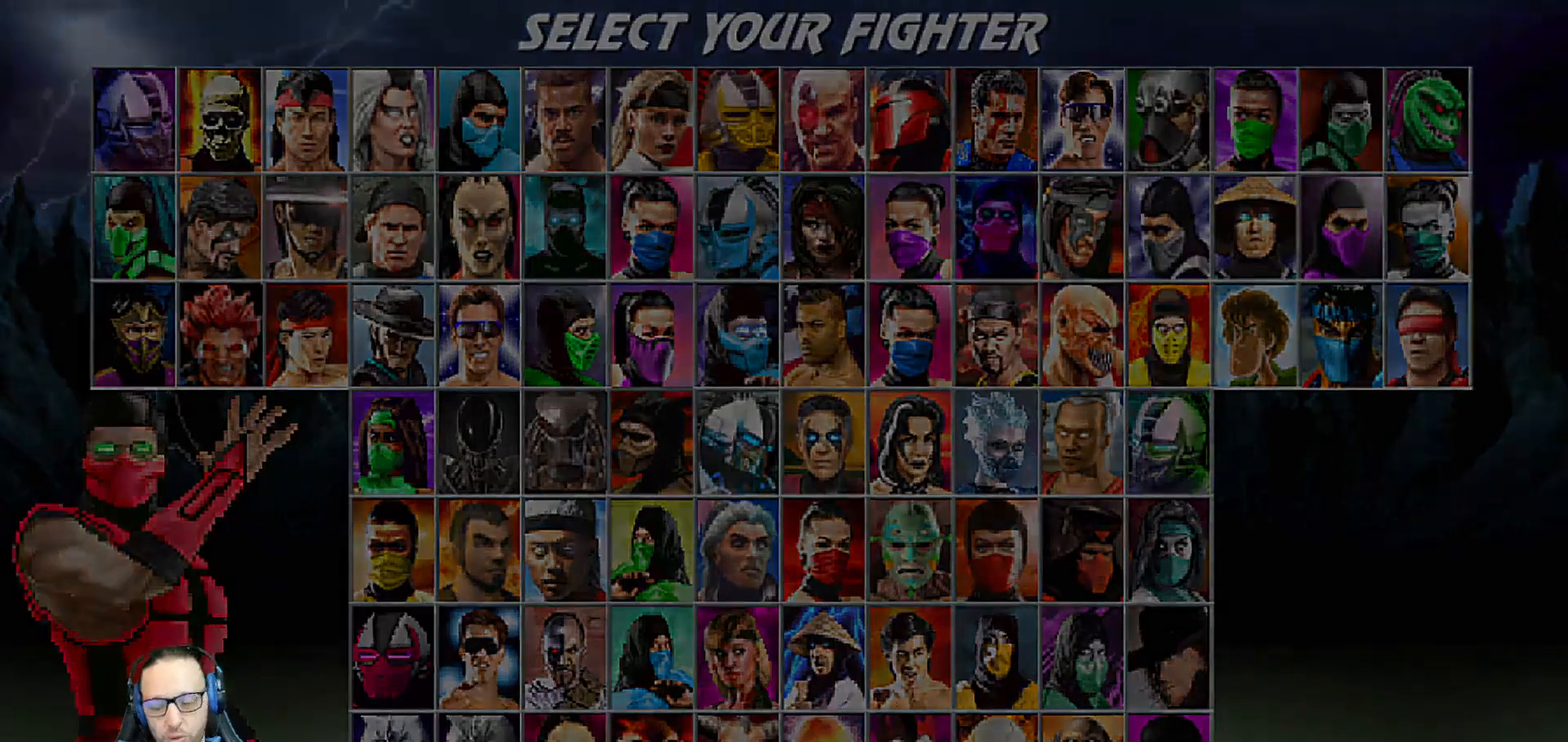
{"dt_ms": 1000, "buttons": [], "left_stick": "center", "right_stick": "center"}
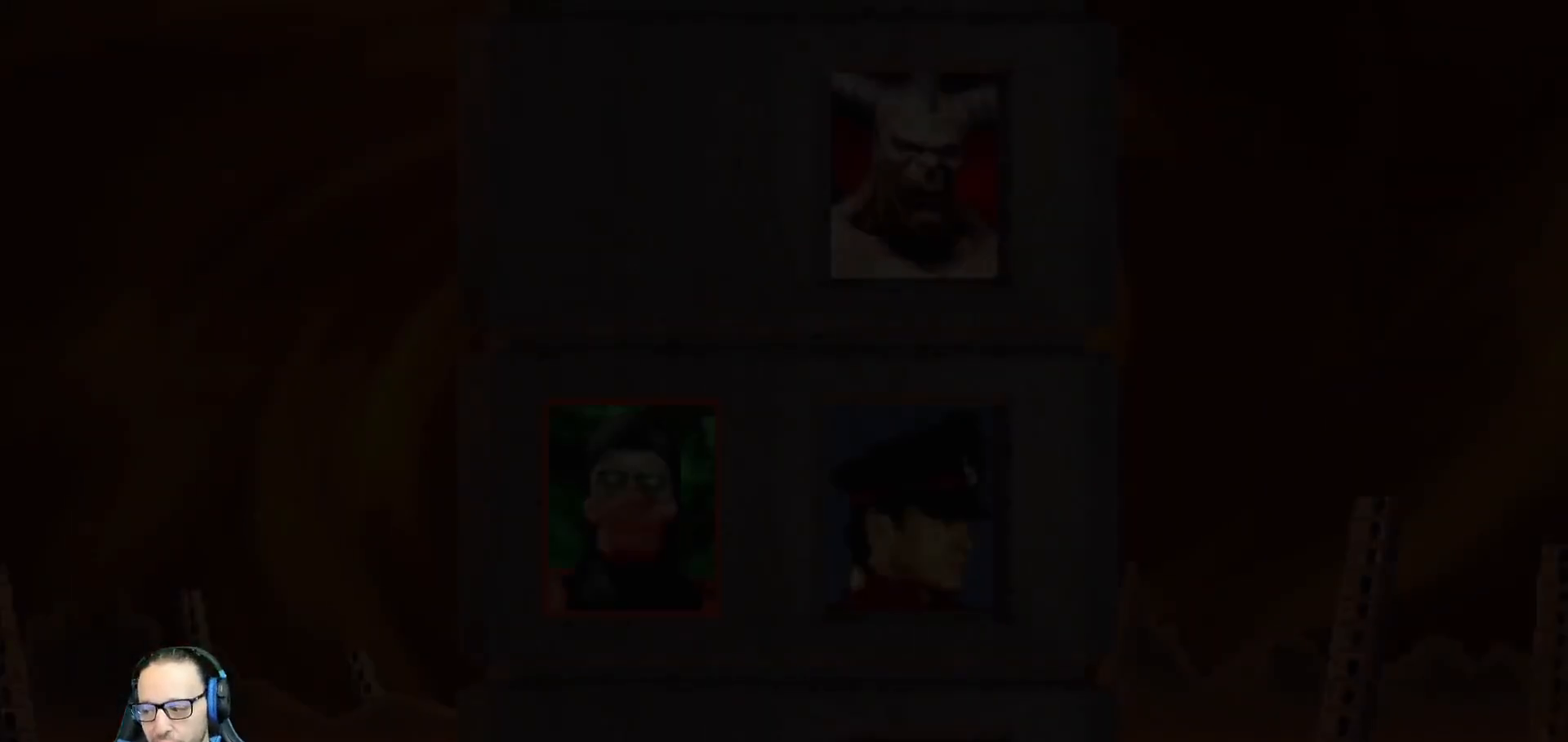
{"dt_ms": 500, "buttons": [], "left_stick": "center", "right_stick": "center", "events": []}
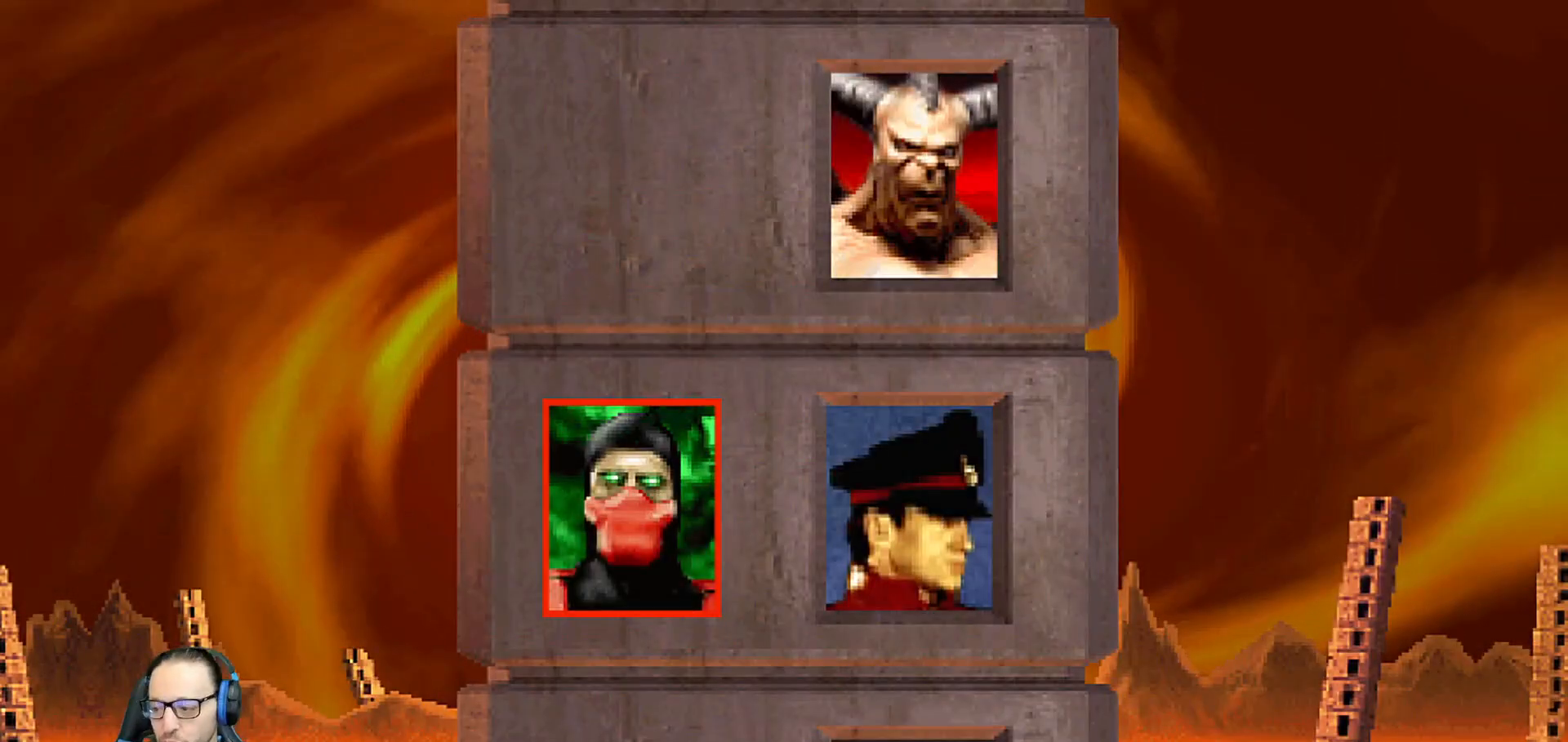
{"dt_ms": 500, "buttons": [], "left_stick": "center", "right_stick": "center", "events": []}
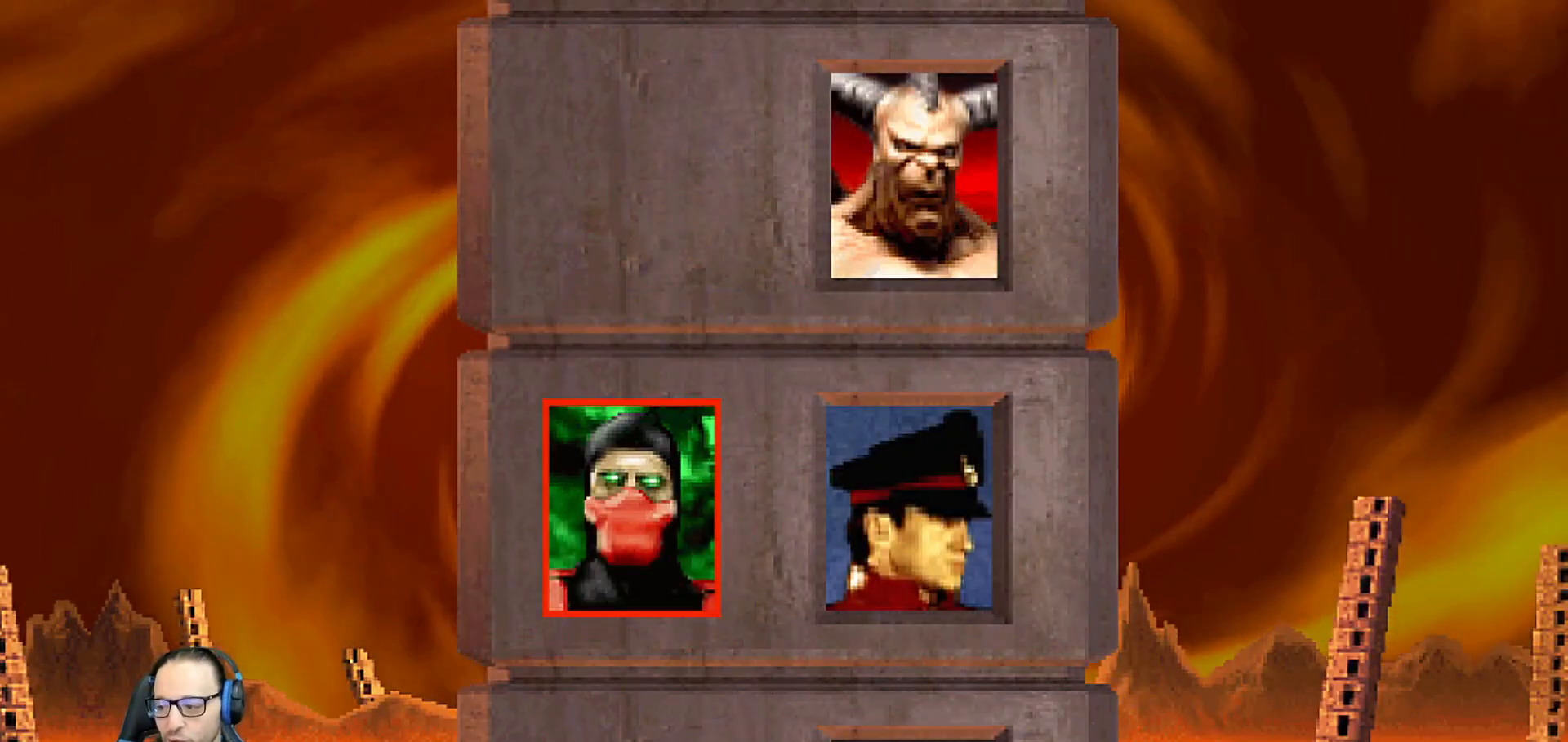
{"dt_ms": 500, "buttons": ["CROSS"], "left_stick": "center", "right_stick": "center", "events": [[400, "CROSS", "down"]]}
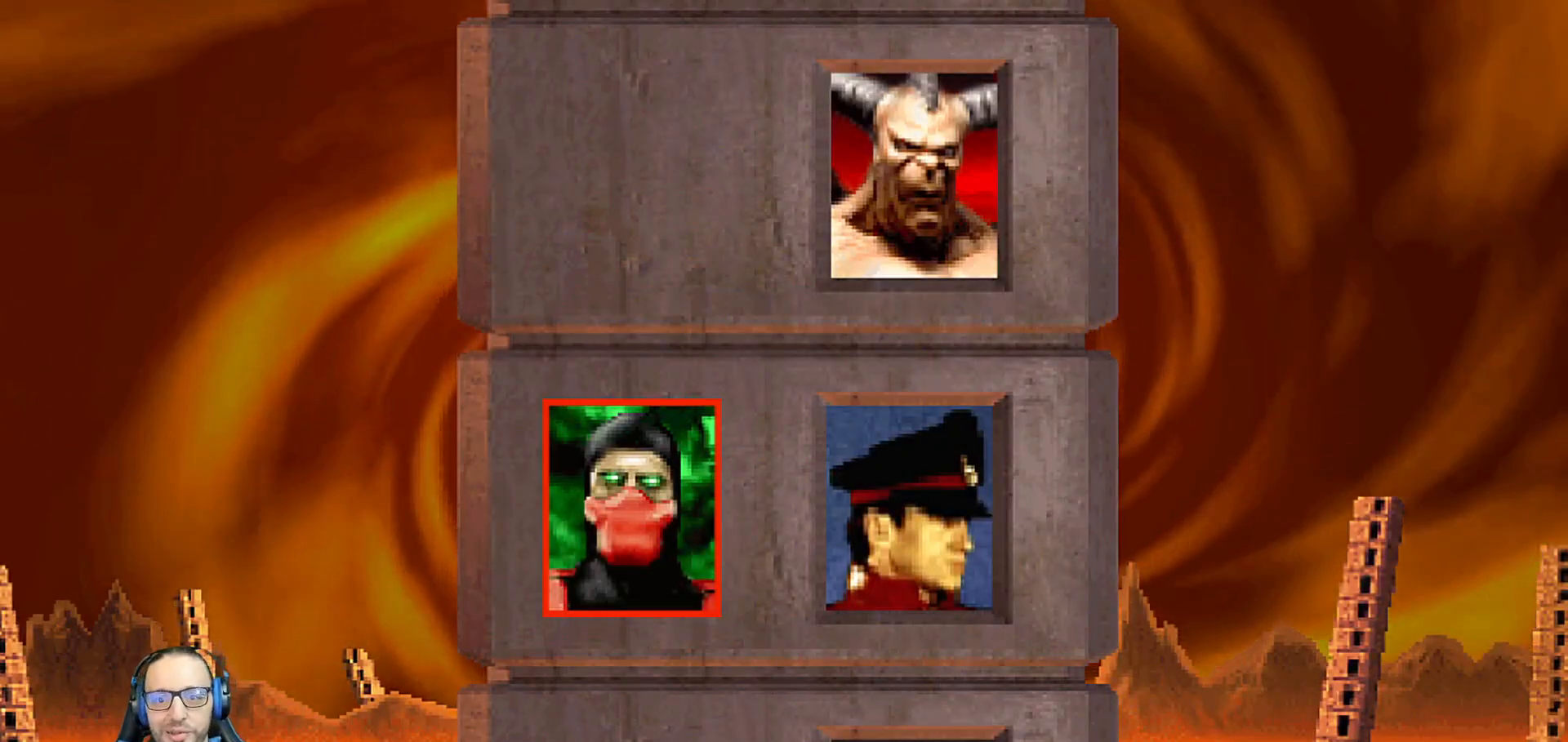
{"dt_ms": 500, "buttons": [], "left_stick": "center", "right_stick": "center", "events": [[33, "CROSS", "up"], [133, "L1", "down"], [183, "R1", "down"], [217, "L1", "up"], [350, "R1", "up"]]}
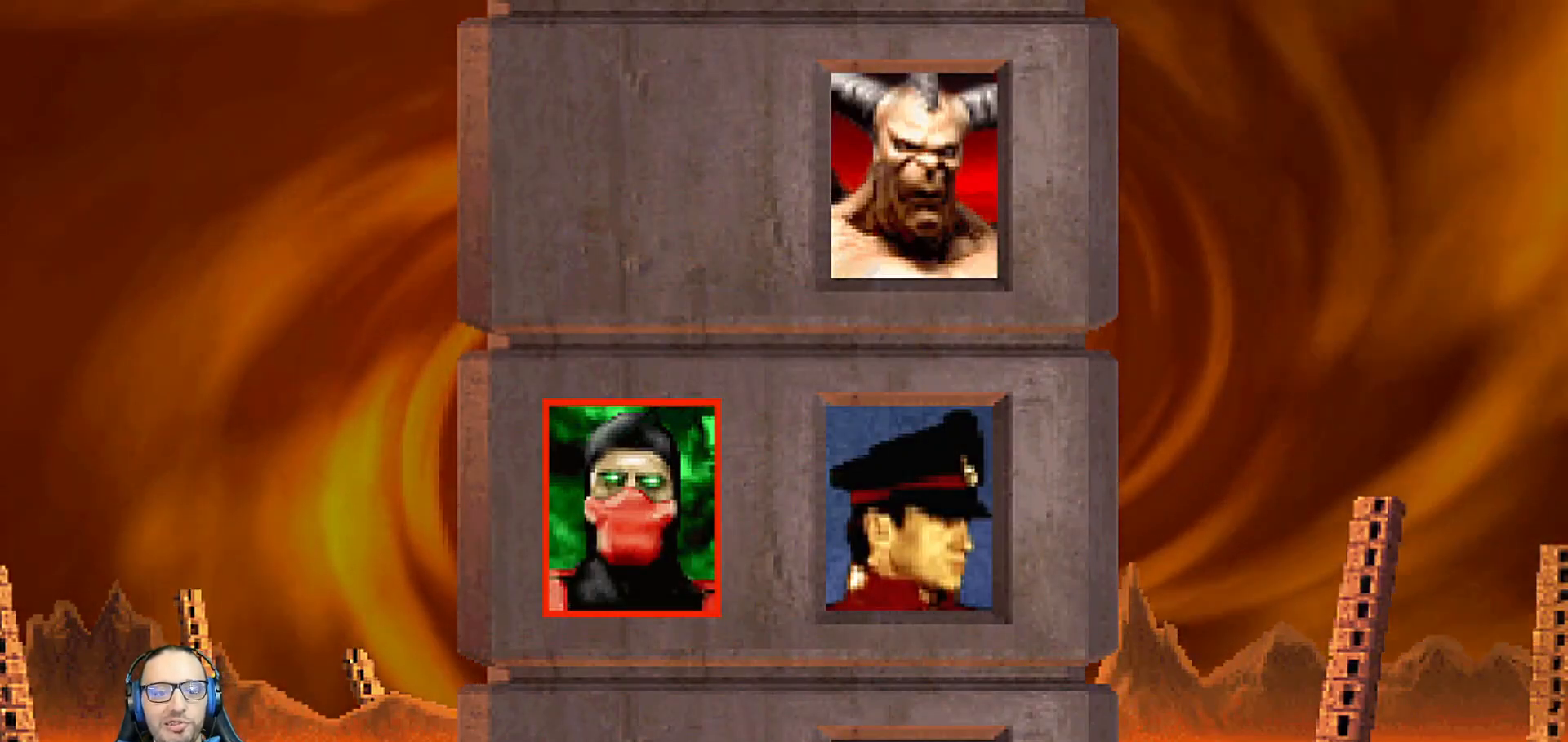
{"dt_ms": 500, "buttons": [], "left_stick": "center", "right_stick": "center", "events": []}
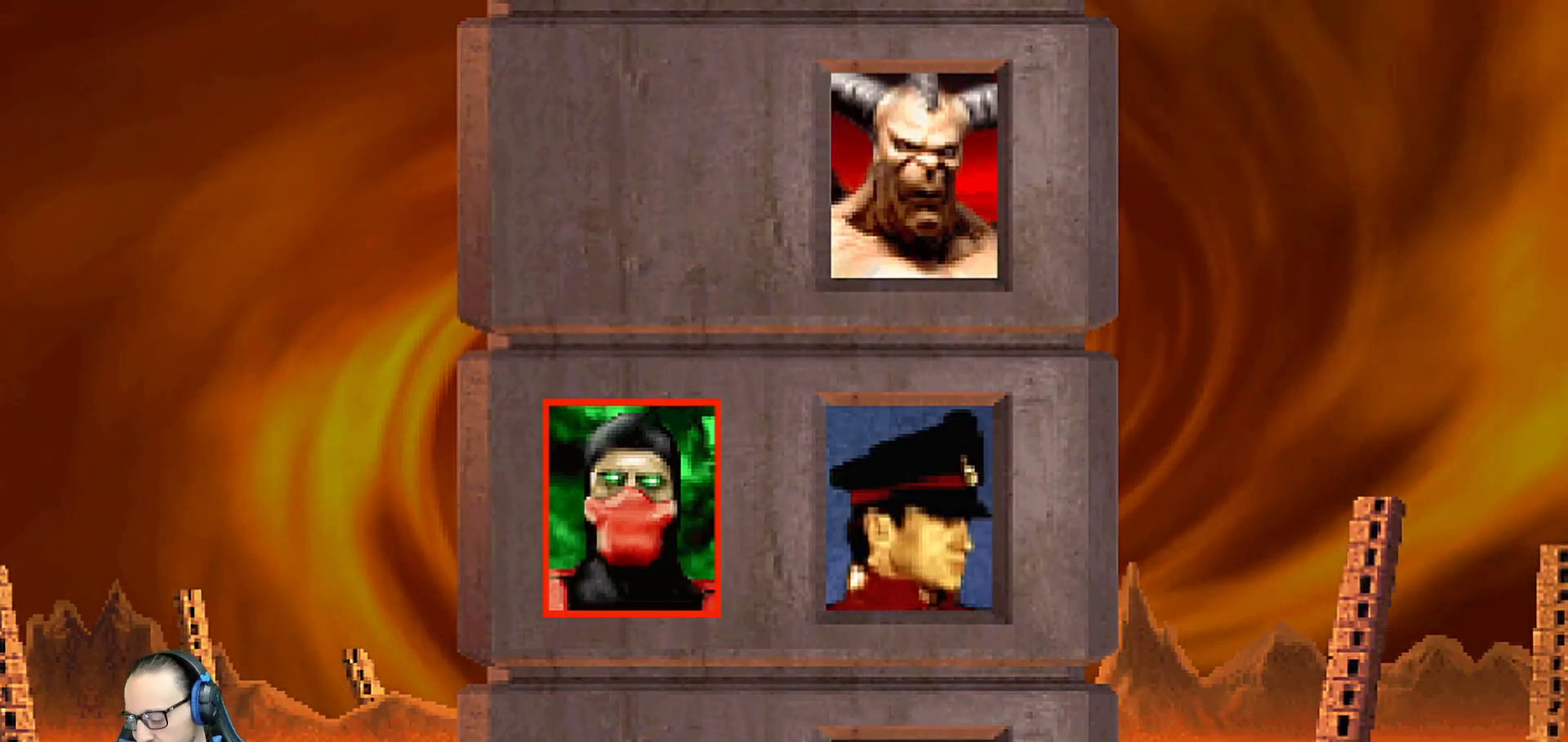
{"dt_ms": 500, "buttons": [], "left_stick": "center", "right_stick": "center", "events": []}
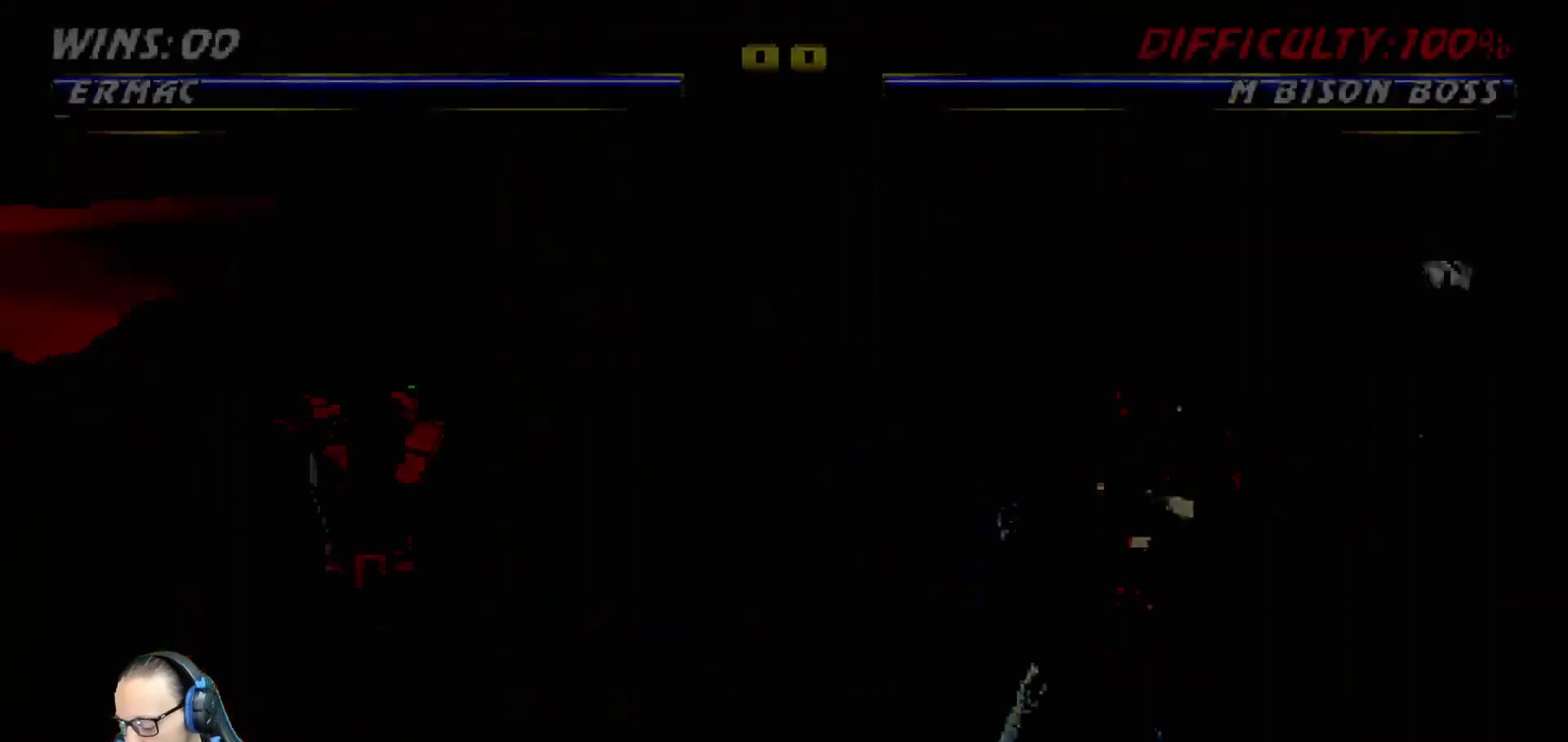
{"dt_ms": 500, "buttons": [], "left_stick": "center", "right_stick": "center", "events": []}
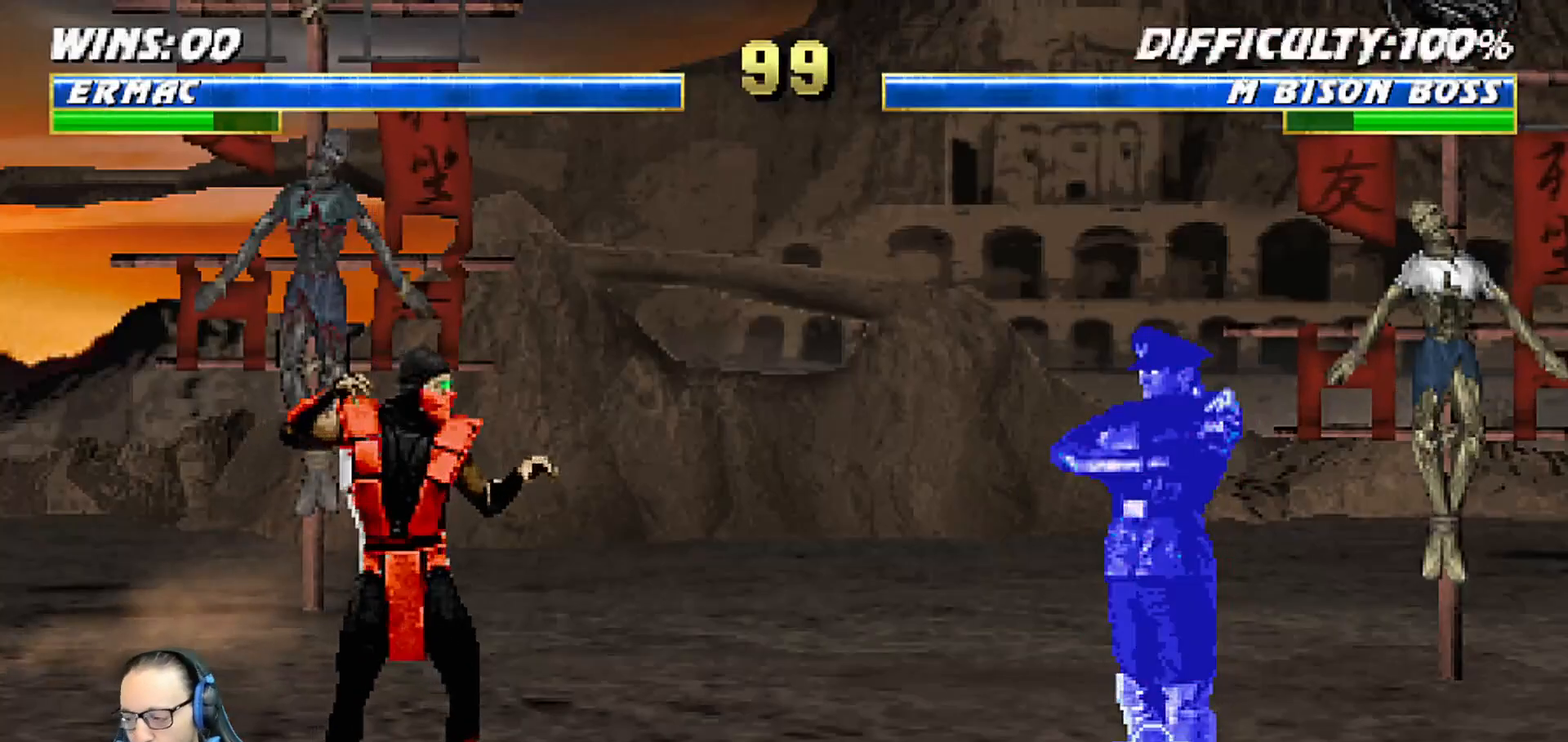
{"dt_ms": 500, "buttons": [], "left_stick": "center", "right_stick": "center", "events": [[250, "R1", "down"], [367, "L1", "down"], [450, "R1", "up"], [483, "L1", "up"]]}